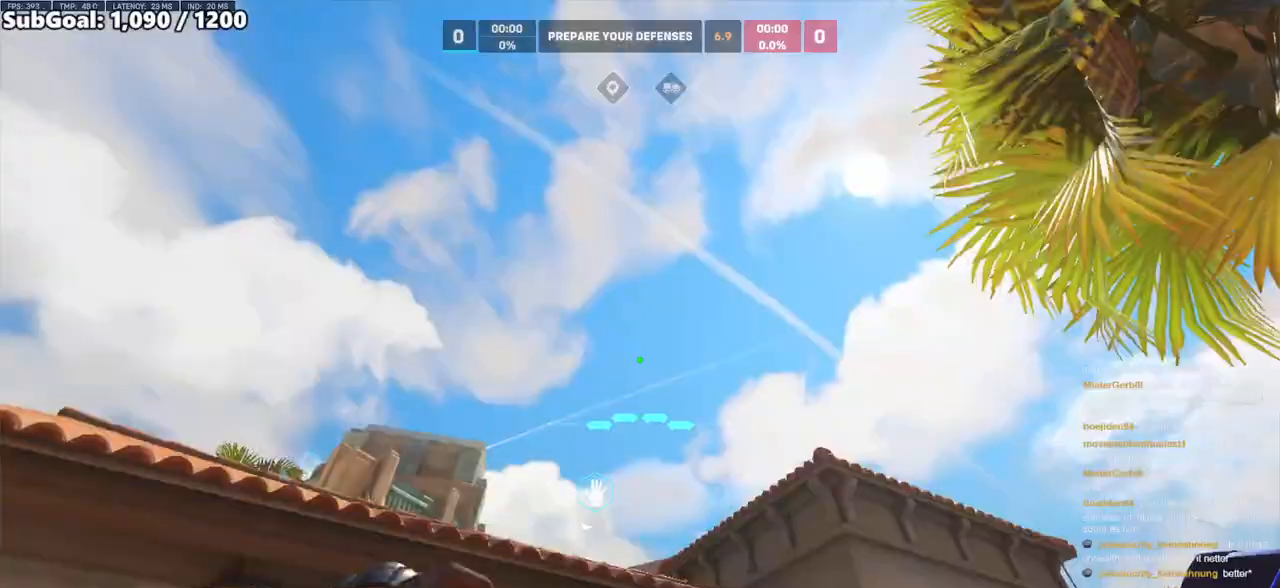
Gameplay with keyboard and mouse; each line is a JSON object with the keys and mouse buttons held at the frame after it. "events" lists presses ("down") and releases ("up") of "a", "ctrl", "d", "e", "f", "melee", "q", "r", "s", "shift", "space", "w", "mouse_left" and "mouse_right" between this image and that frame as [ms after this image, input, new state], when the widget could be followed in between. "mouse_left", "mouse_right" = the "left", "right" buttons of the "mouse" list. No other keys are recorded. Mouse movement is not recorded. Key names are as the overlay labels them; some are game actions (e.g. jump) rather than physical keys.
{"keys": ["e", "s"], "mouse": [], "events": [[50, "e", "up"], [233, "e", "down"], [283, "w", "up"], [333, "e", "up"], [383, "s", "down"], [433, "e", "down"]]}
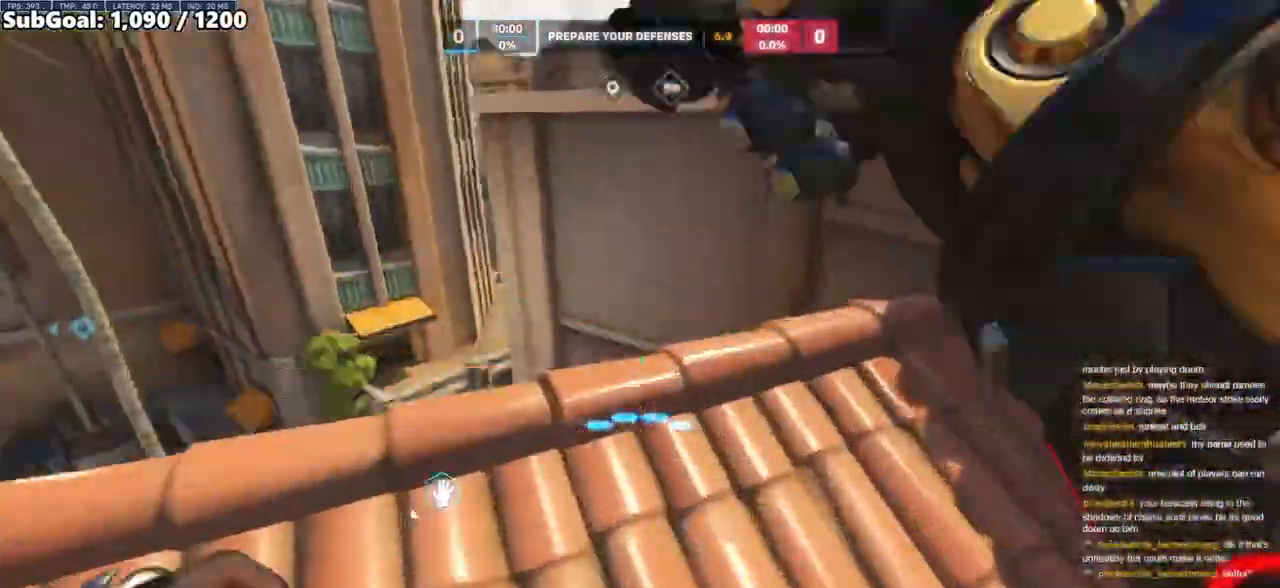
{"keys": ["d", "w"], "mouse": ["right"], "events": [[67, "e", "up"], [250, "d", "down"], [300, "s", "up"], [400, "mouse_right", "down"], [400, "w", "down"]]}
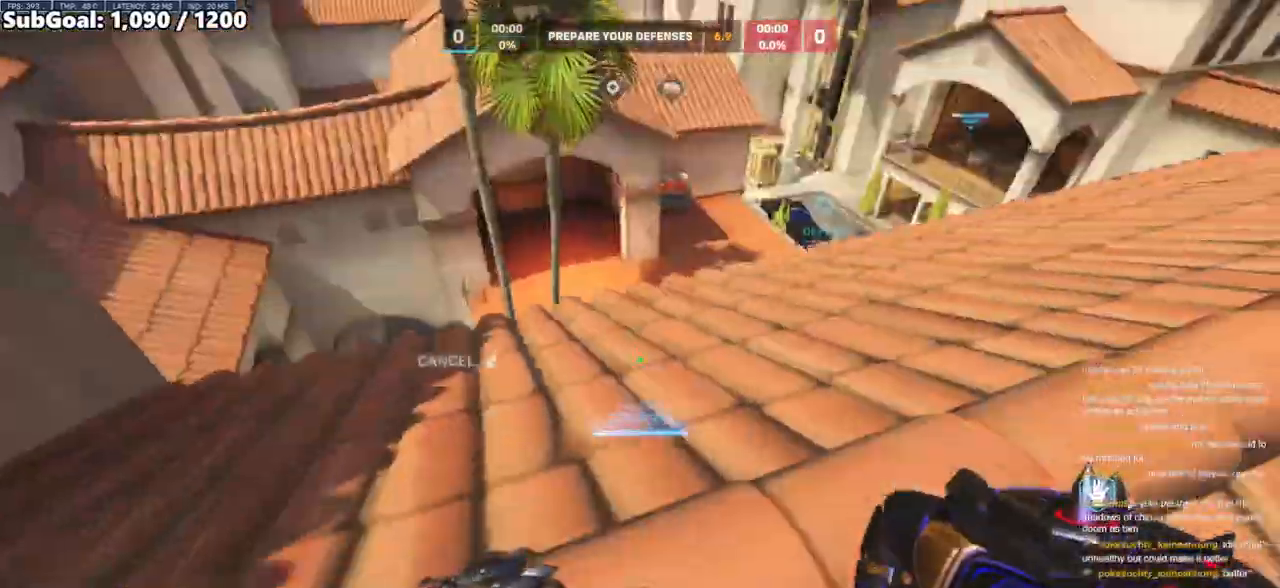
{"keys": ["w"], "mouse": [], "events": [[267, "d", "up"], [417, "mouse_right", "up"]]}
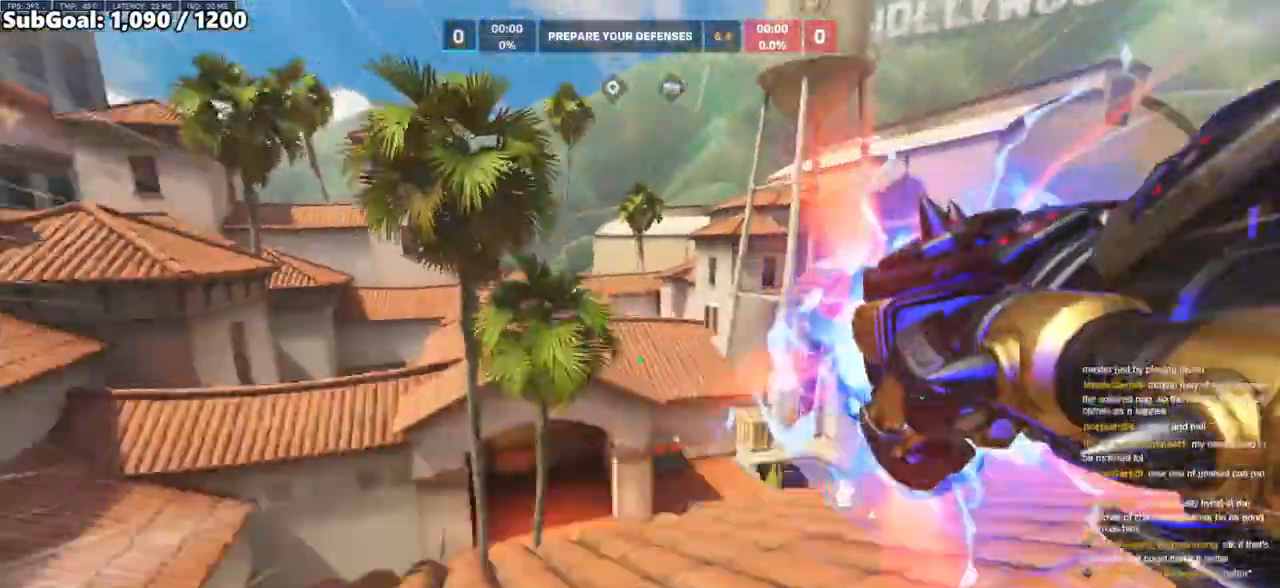
{"keys": ["a", "w"], "mouse": [], "events": [[100, "space", "down"], [250, "space", "up"], [383, "a", "down"]]}
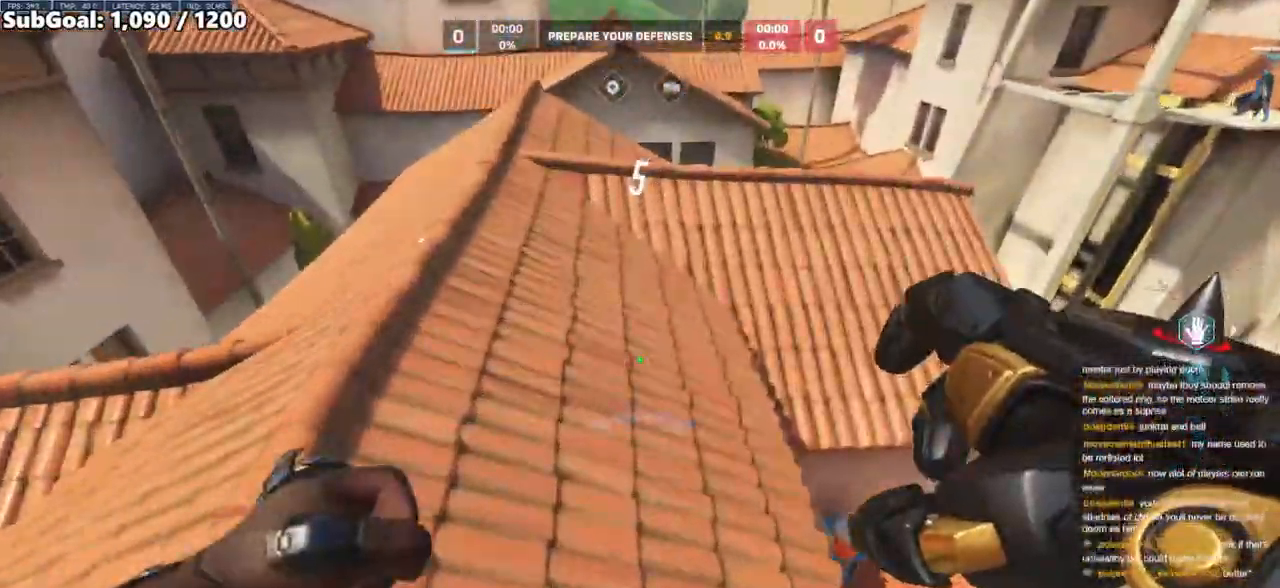
{"keys": ["a"], "mouse": [], "events": [[300, "w", "up"]]}
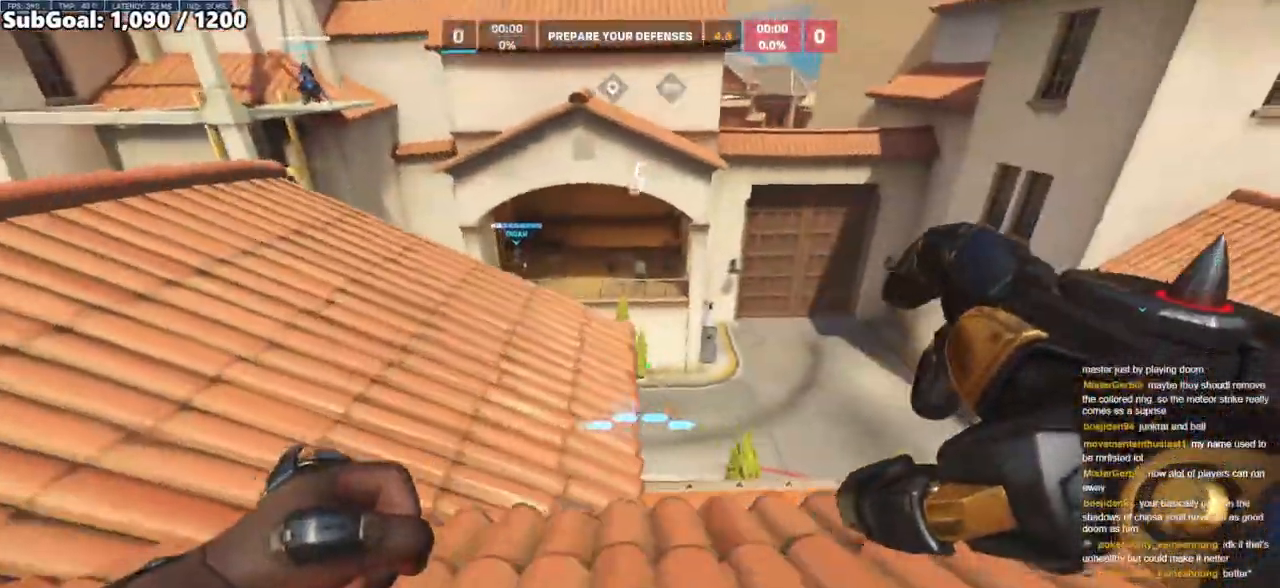
{"keys": ["a"], "mouse": [], "events": []}
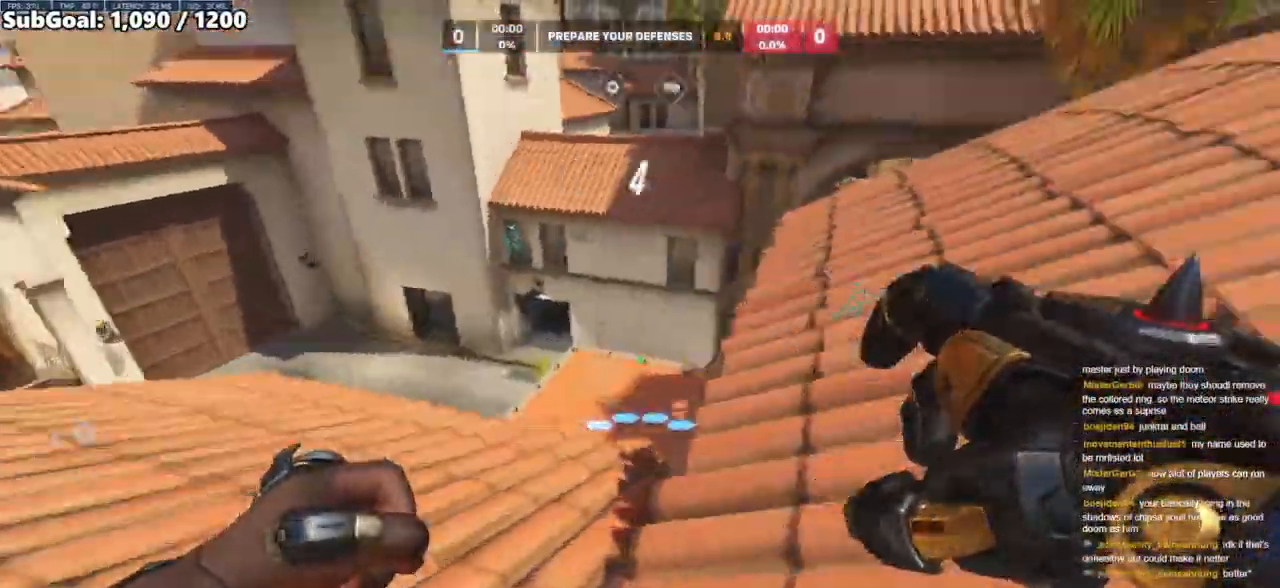
{"keys": [], "mouse": [], "events": [[483, "a", "up"]]}
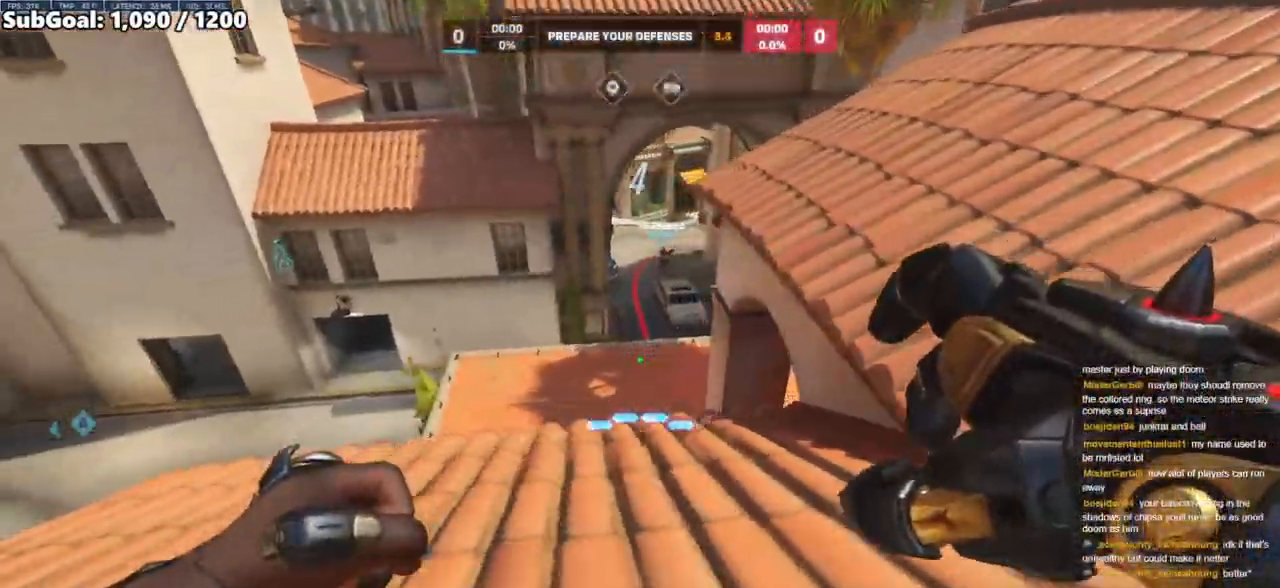
{"keys": ["d", "w"], "mouse": ["right"], "events": [[17, "d", "down"], [267, "w", "down"], [350, "mouse_right", "down"]]}
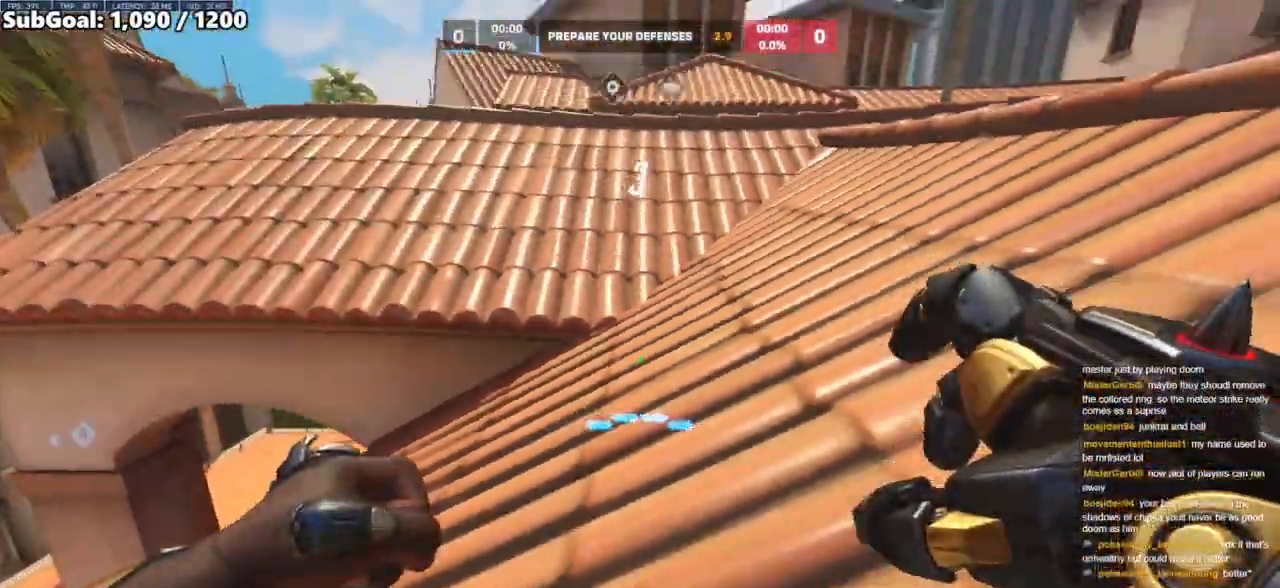
{"keys": ["w"], "mouse": [], "events": [[267, "mouse_right", "up"], [317, "d", "up"]]}
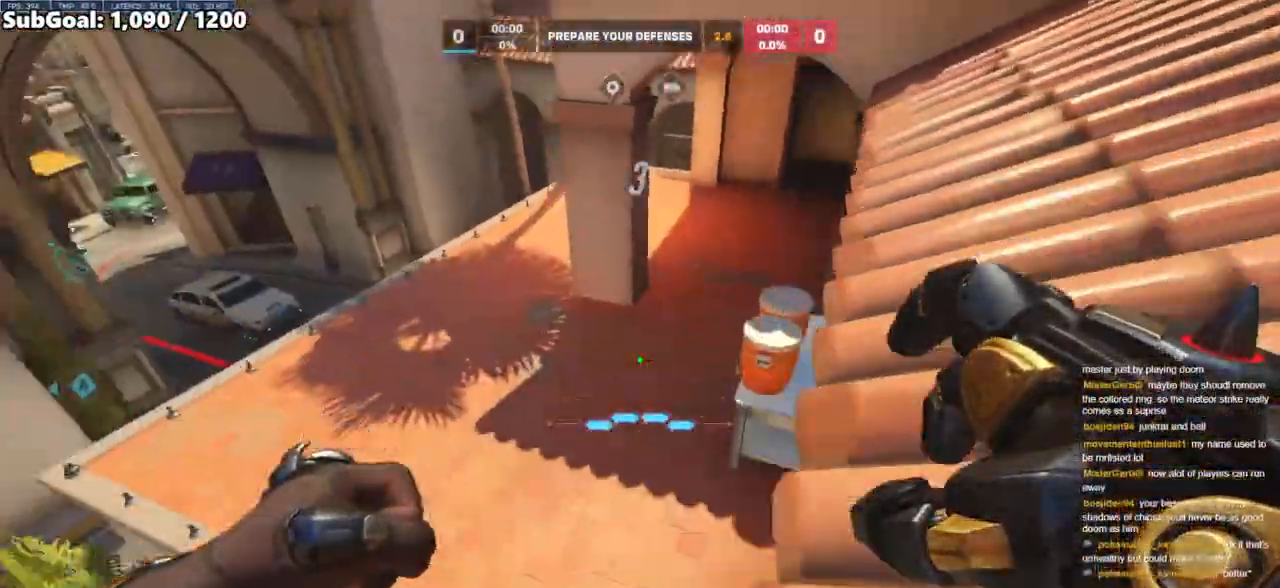
{"keys": ["d", "w"], "mouse": [], "events": [[283, "d", "down"]]}
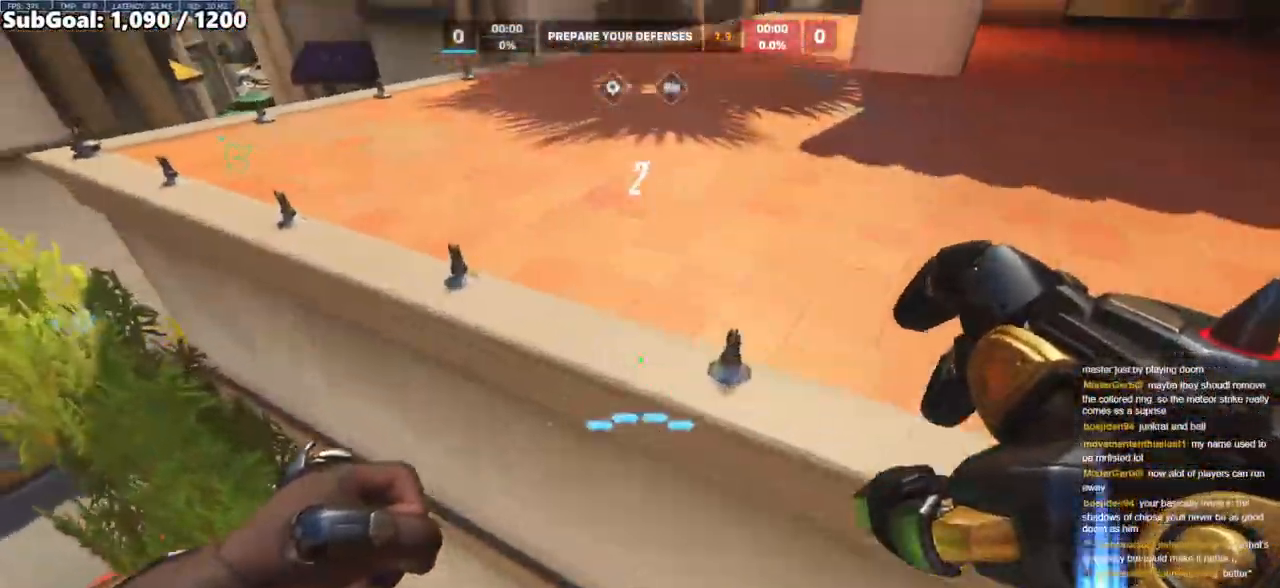
{"keys": ["d", "w"], "mouse": [], "events": []}
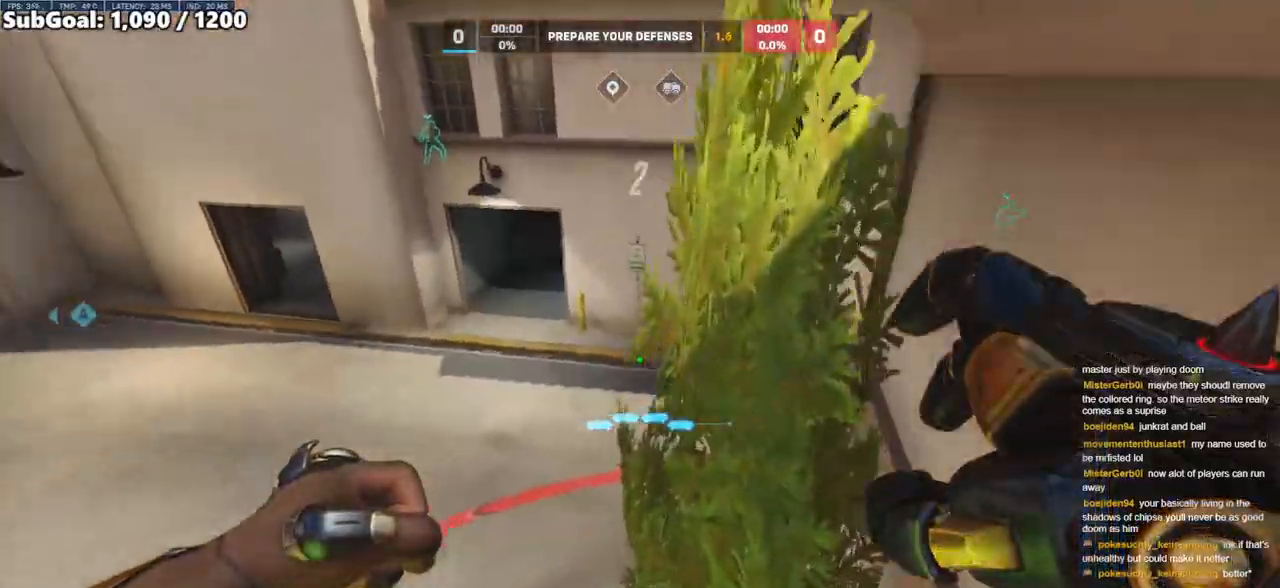
{"keys": ["a", "w"], "mouse": [], "events": [[33, "d", "up"], [500, "a", "down"]]}
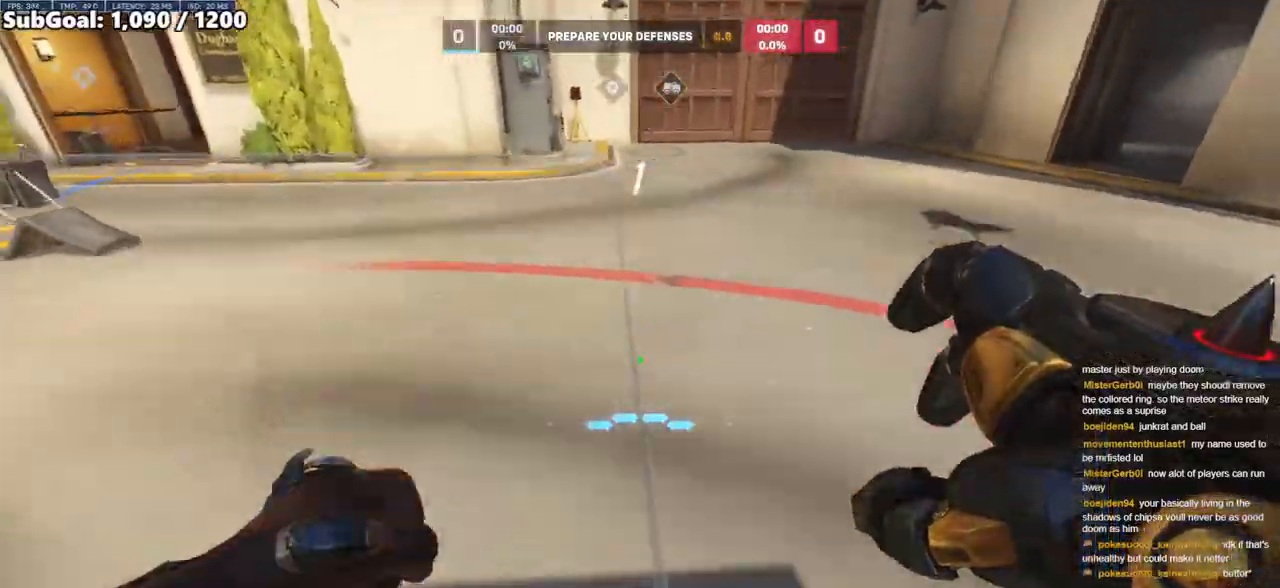
{"keys": ["w"], "mouse": [], "events": [[50, "mouse_right", "down"], [383, "a", "up"], [383, "mouse_right", "up"]]}
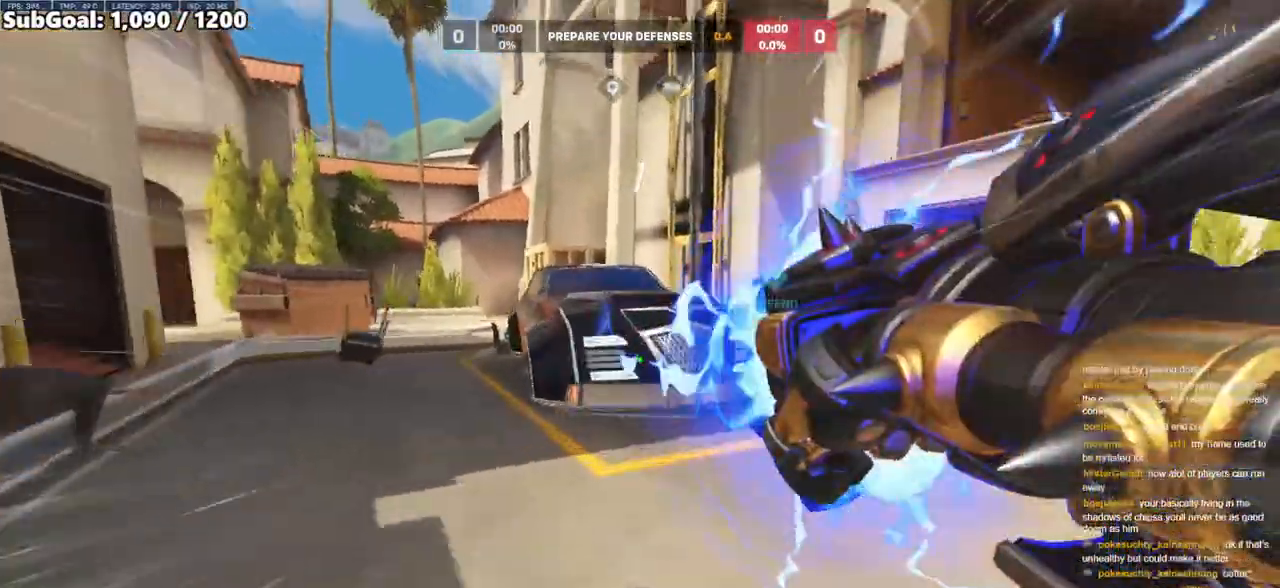
{"keys": ["w"], "mouse": [], "events": [[17, "space", "down"], [117, "space", "up"], [217, "space", "down"], [350, "space", "up"]]}
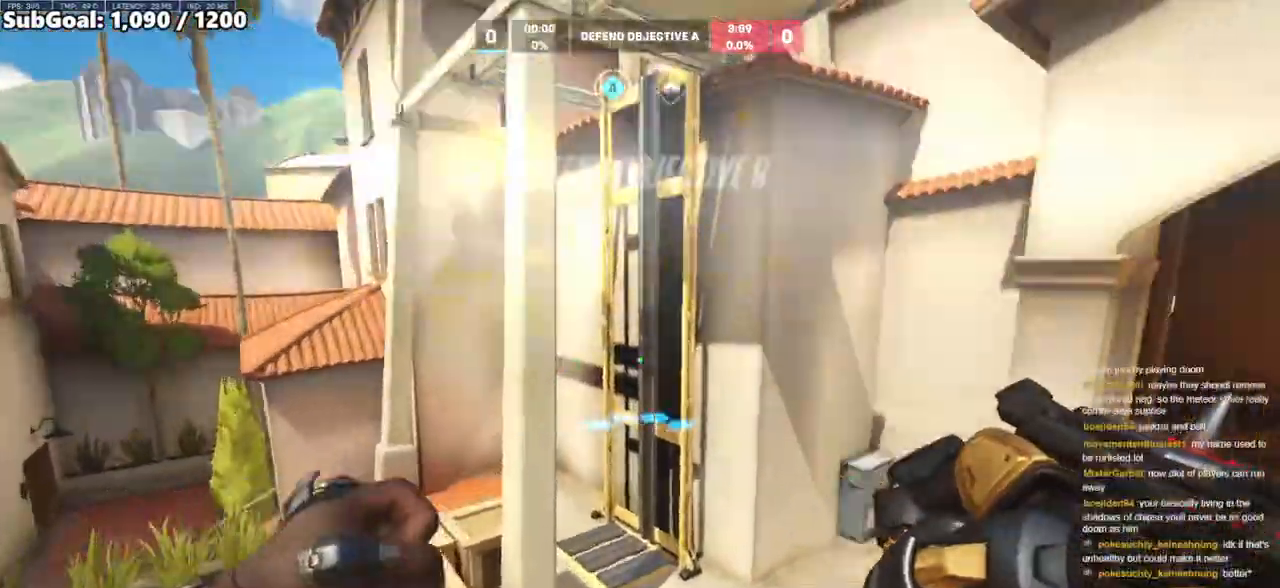
{"keys": ["w"], "mouse": [], "events": []}
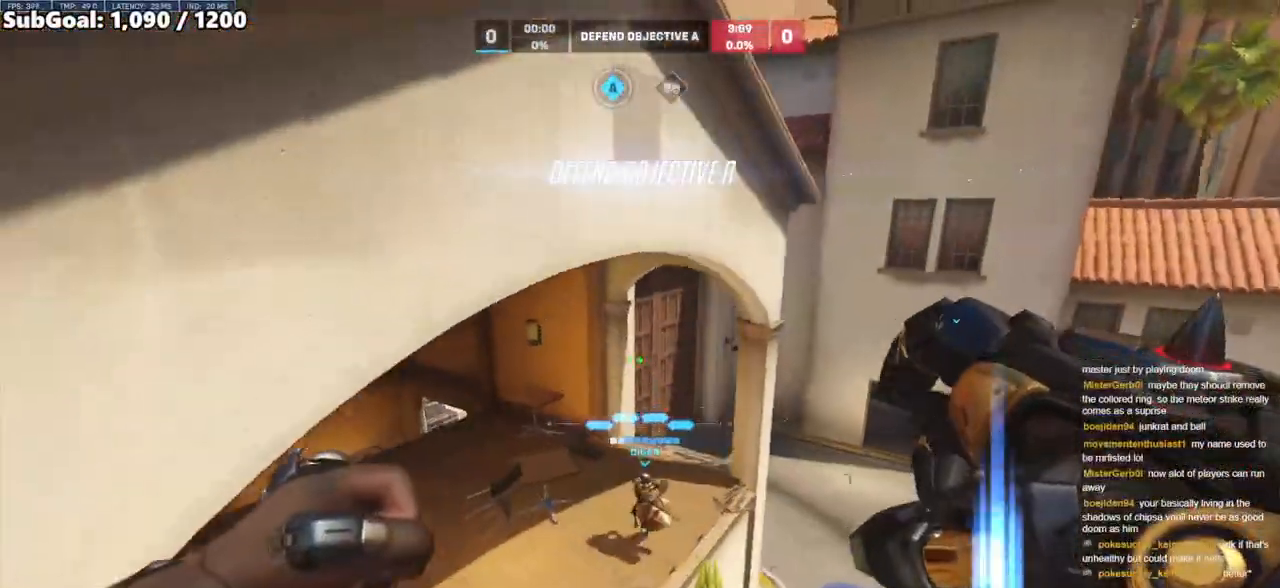
{"keys": ["a", "w"], "mouse": [], "events": [[383, "a", "down"]]}
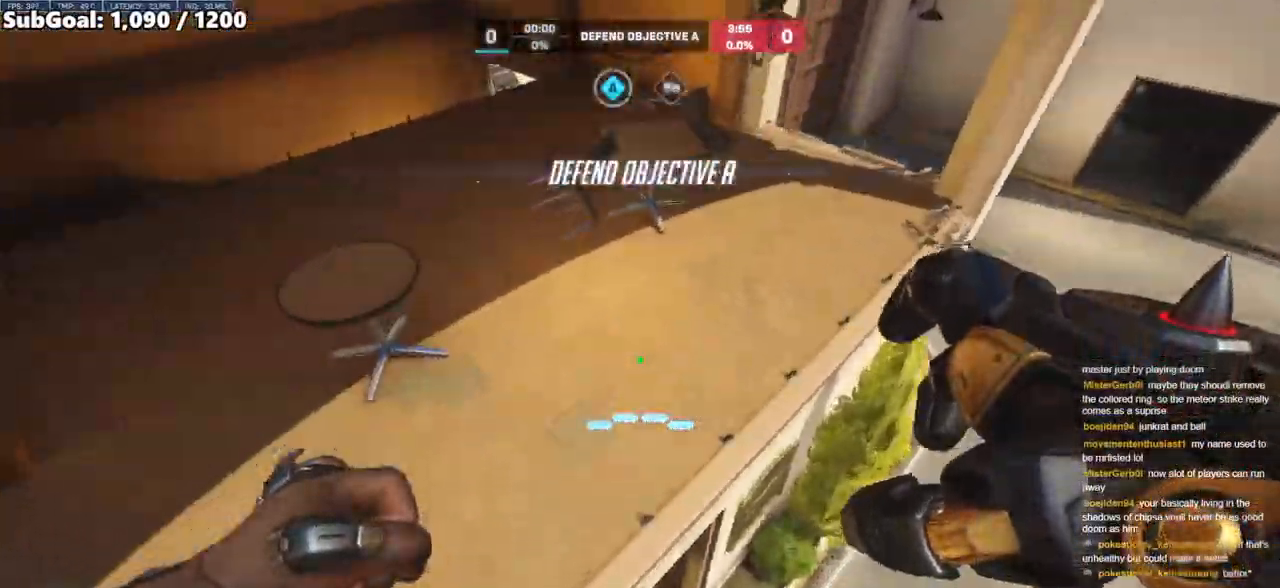
{"keys": ["a", "w"], "mouse": [], "events": [[167, "mouse_left", "down"], [217, "melee", "down"], [267, "a", "up"], [300, "melee", "up"], [300, "mouse_left", "up"], [350, "space", "down"], [483, "a", "down"], [483, "space", "up"]]}
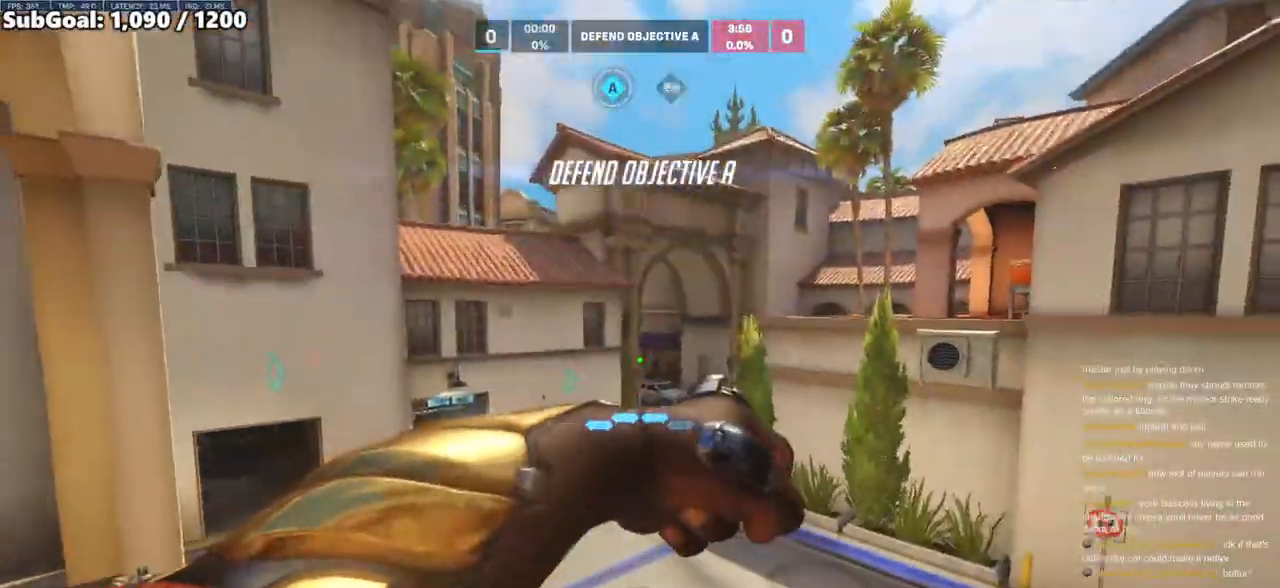
{"keys": ["a", "w"], "mouse": [], "events": [[83, "w", "up"], [367, "w", "down"]]}
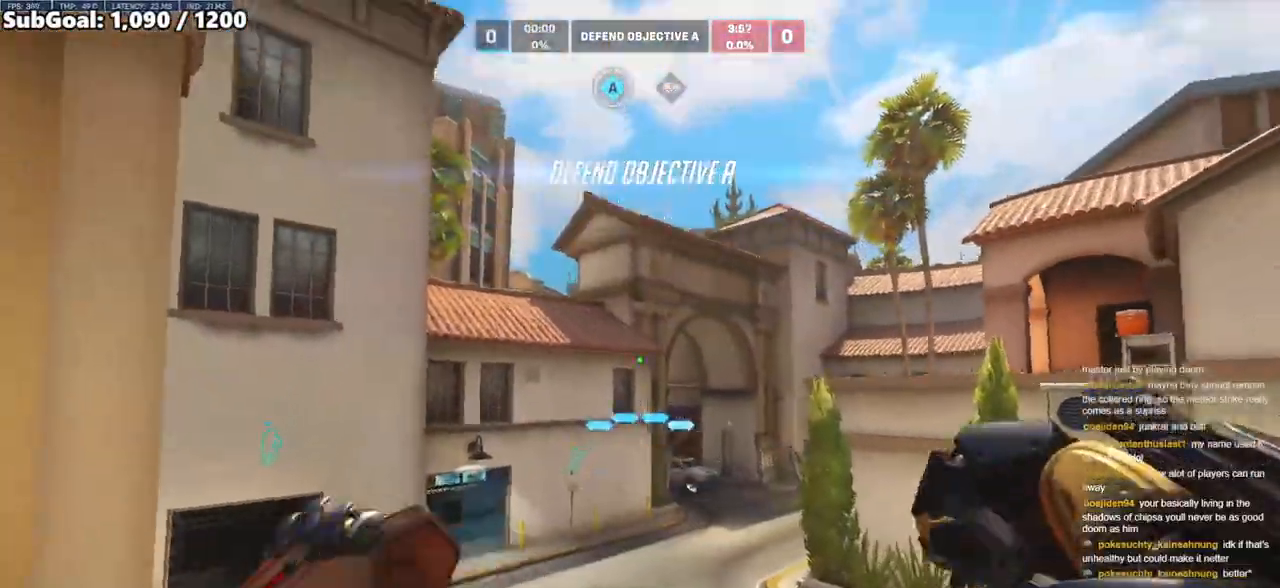
{"keys": ["a", "w"], "mouse": [], "events": [[17, "a", "up"], [17, "space", "down"], [250, "space", "up"], [433, "a", "down"]]}
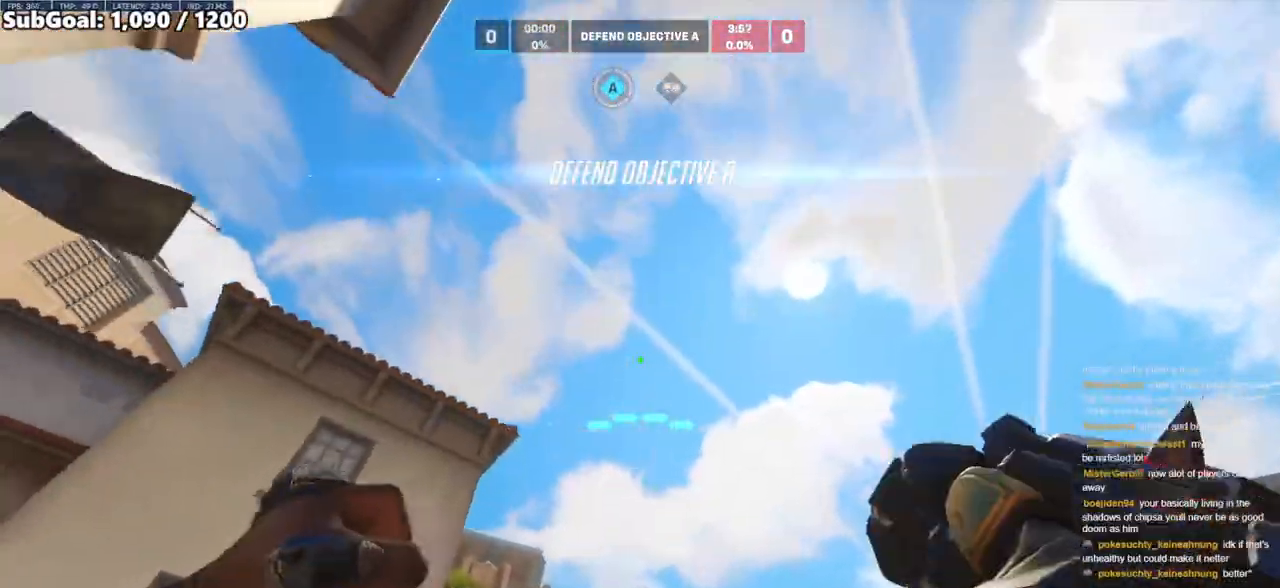
{"keys": ["e", "w"], "mouse": [], "events": [[67, "e", "down"], [217, "e", "up"], [450, "e", "down"], [483, "a", "up"]]}
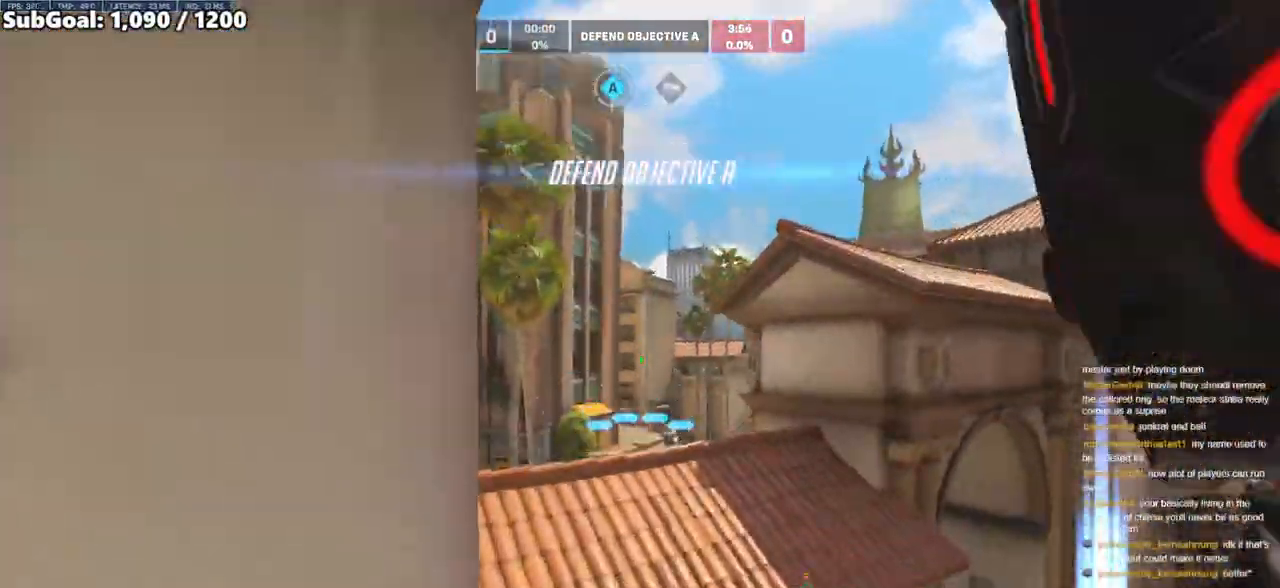
{"keys": ["a"], "mouse": [], "events": [[83, "e", "up"], [367, "a", "down"], [500, "w", "up"]]}
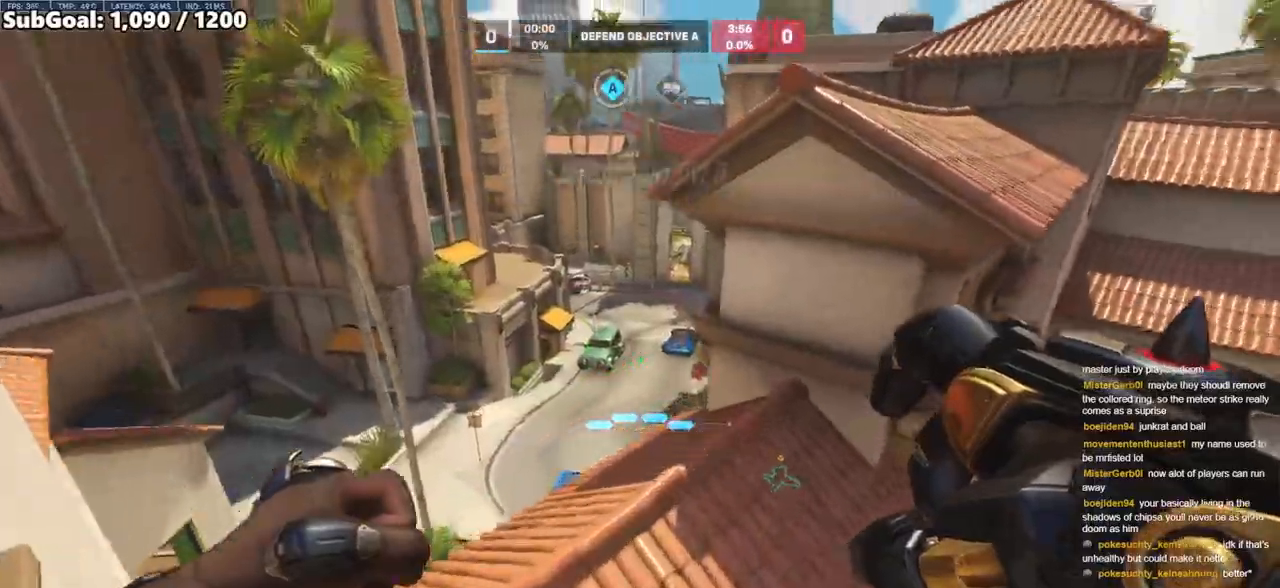
{"keys": ["a"], "mouse": [], "events": [[233, "a", "up"], [233, "d", "down"], [233, "mouse_left", "down"], [383, "a", "down"], [383, "d", "up"], [433, "mouse_left", "up"]]}
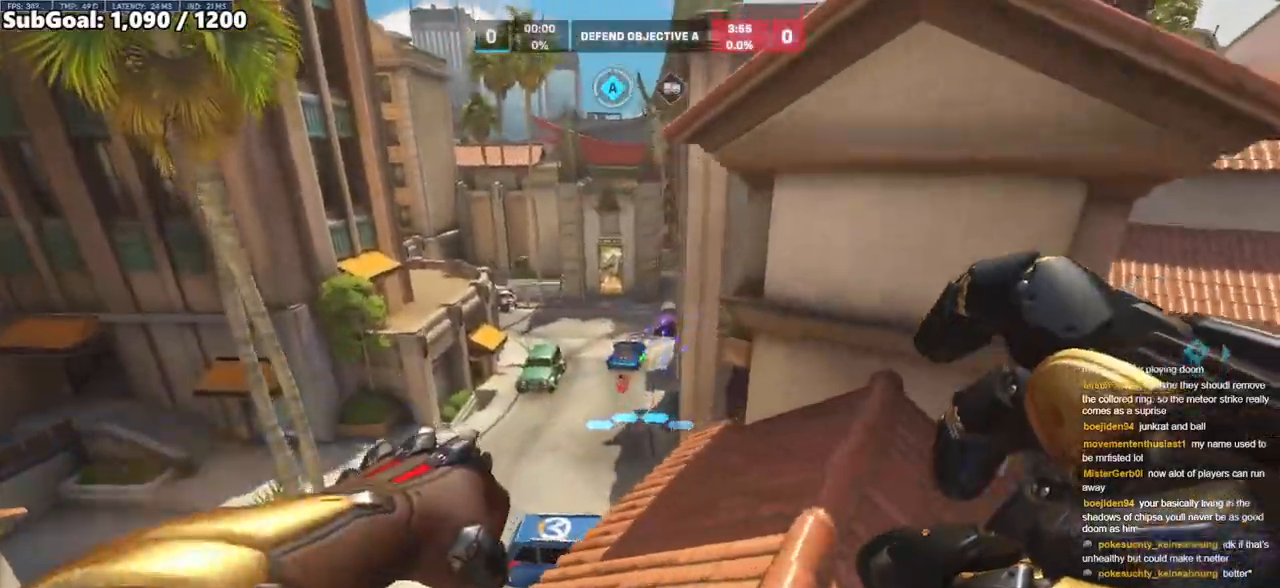
{"keys": ["w"], "mouse": ["right"], "events": [[117, "mouse_left", "down"], [167, "w", "down"], [217, "a", "up"], [250, "mouse_right", "down"], [300, "mouse_left", "up"]]}
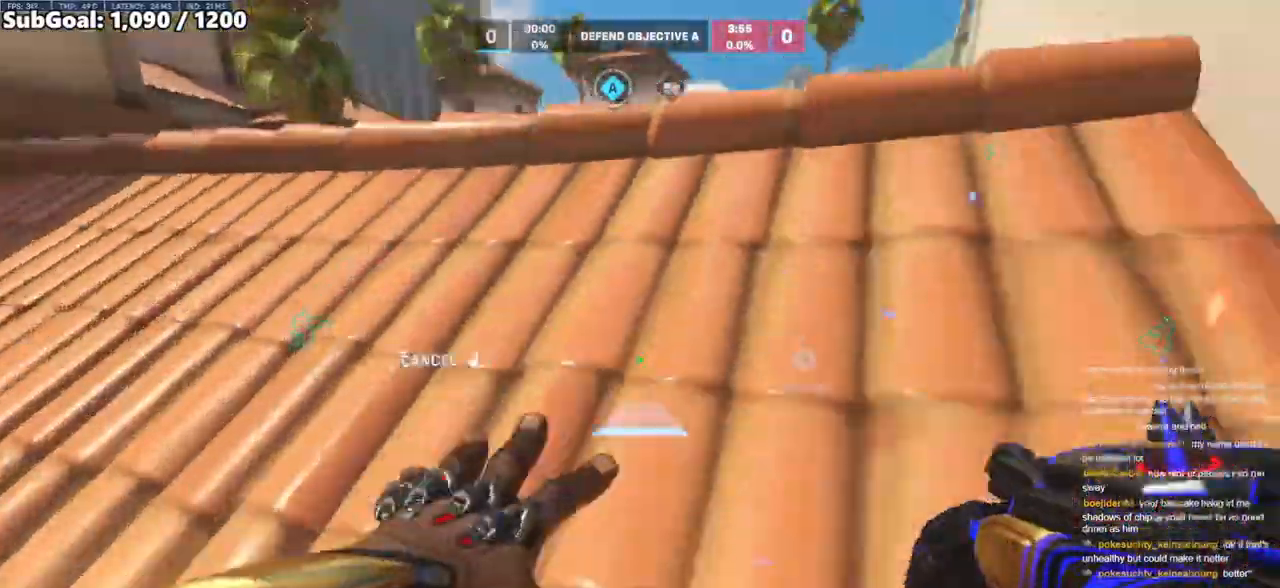
{"keys": ["d"], "mouse": [], "events": [[33, "mouse_right", "up"], [133, "space", "down"], [267, "space", "up"], [467, "d", "down"], [467, "w", "up"]]}
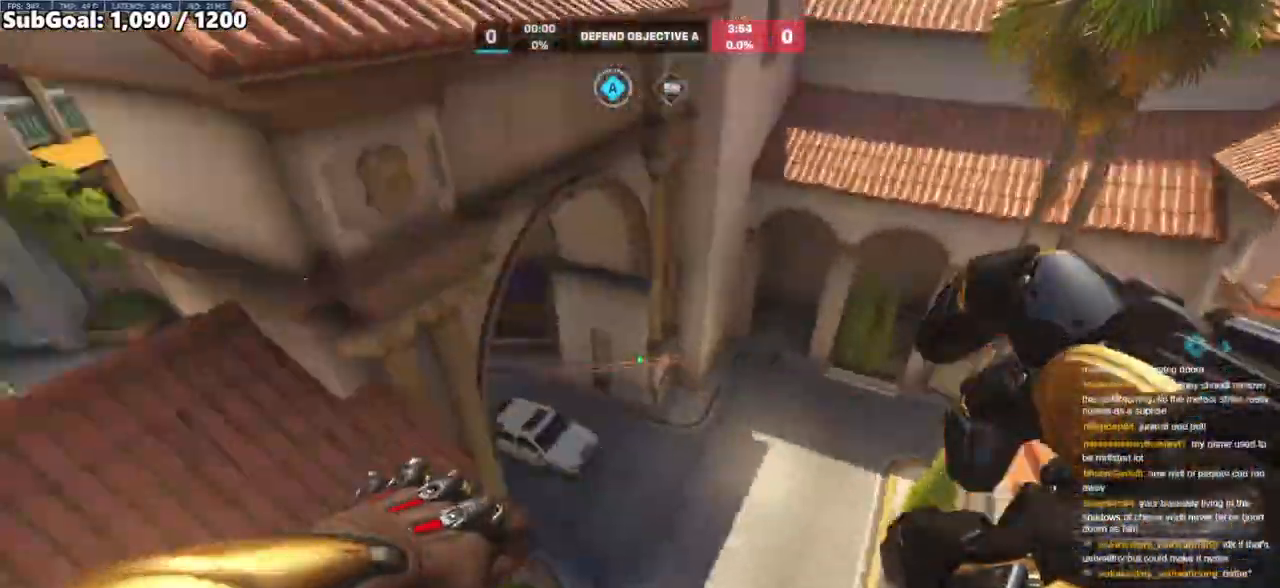
{"keys": ["a", "s"], "mouse": ["left"], "events": [[100, "a", "down"], [150, "d", "up"], [150, "s", "down"], [483, "mouse_left", "down"]]}
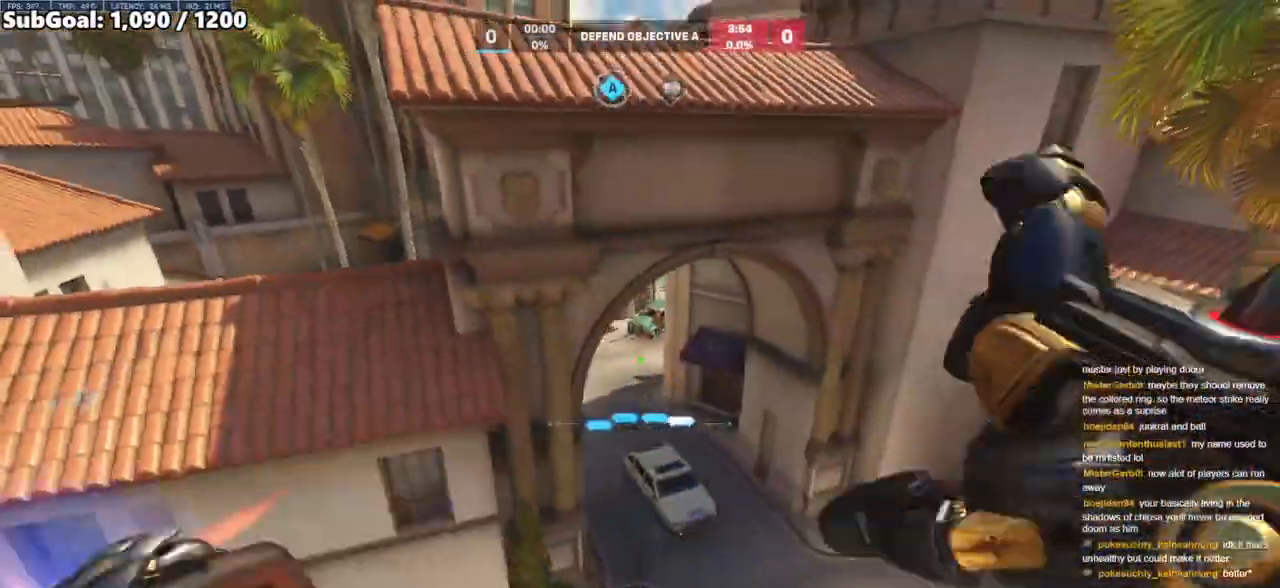
{"keys": ["a", "s"], "mouse": ["left"], "events": []}
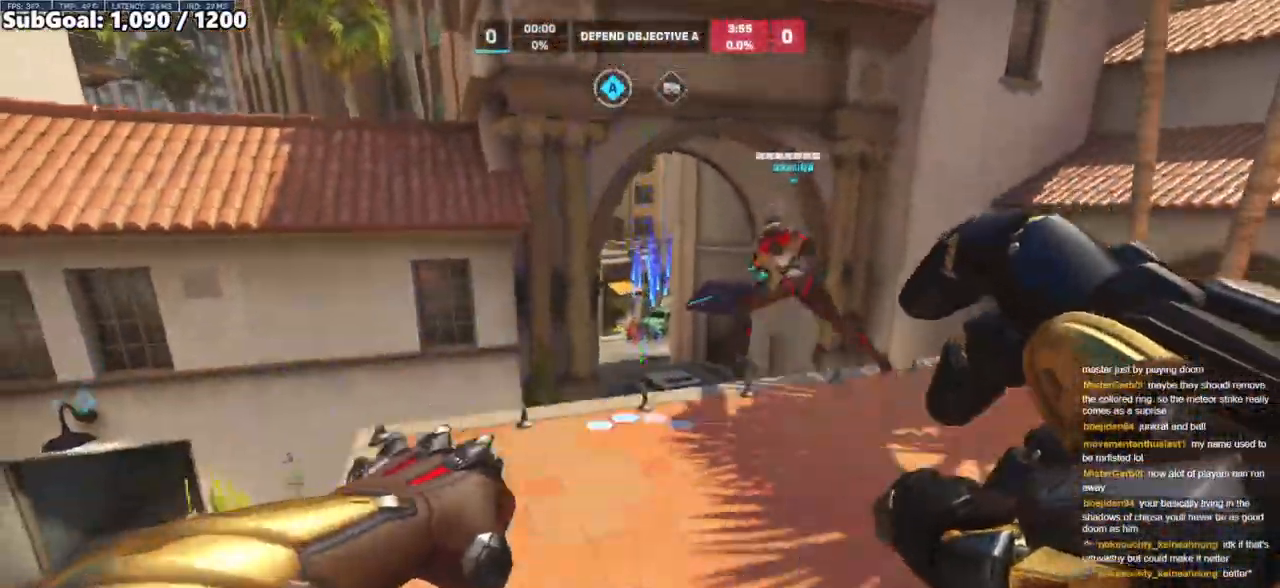
{"keys": ["s"], "mouse": [], "events": [[233, "mouse_left", "up"], [267, "space", "down"], [367, "a", "up"], [417, "space", "up"]]}
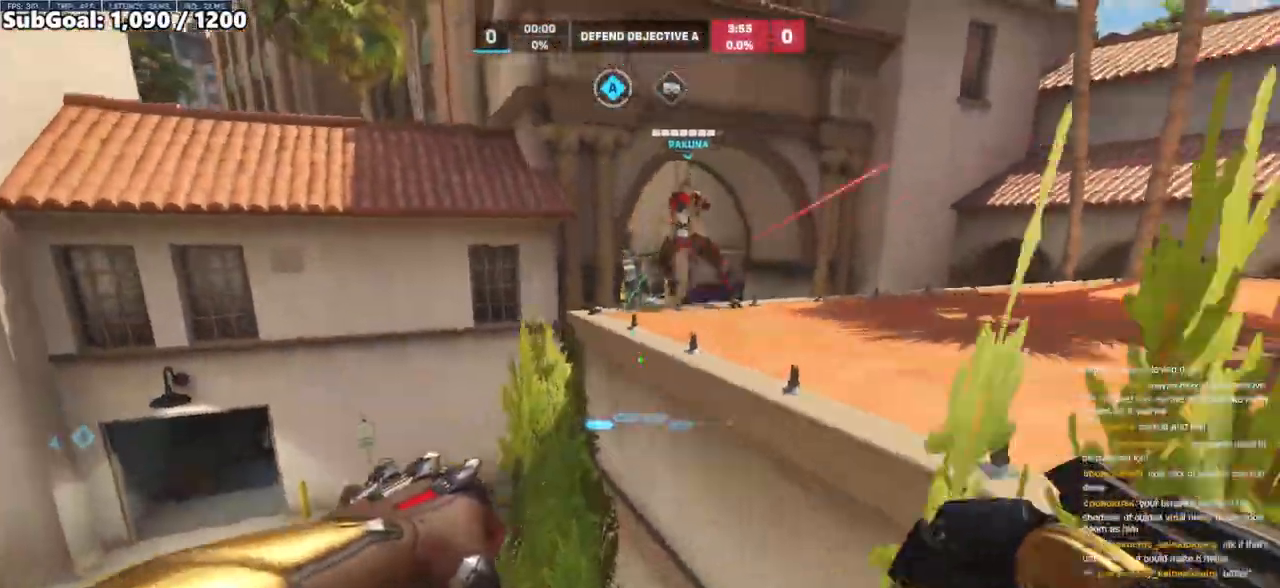
{"keys": ["a"], "mouse": [], "events": [[150, "a", "down"], [433, "s", "up"]]}
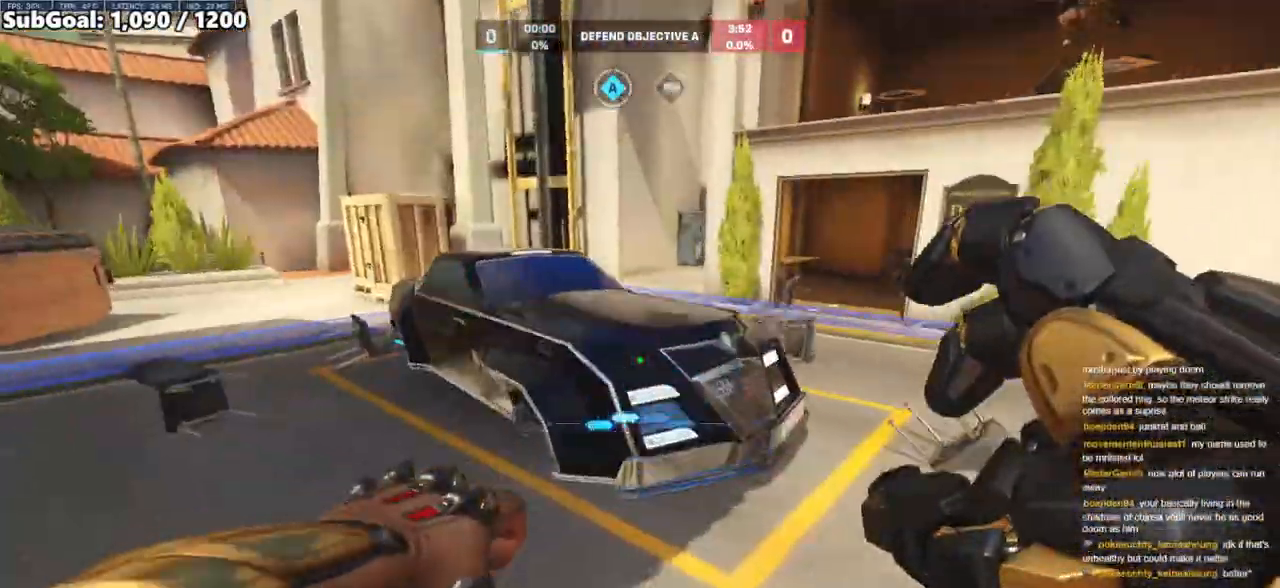
{"keys": ["d", "s"], "mouse": ["right"], "events": [[217, "space", "down"], [267, "a", "up"], [267, "mouse_right", "down"], [267, "w", "down"], [300, "d", "down"], [300, "space", "up"], [400, "w", "up"], [483, "s", "down"]]}
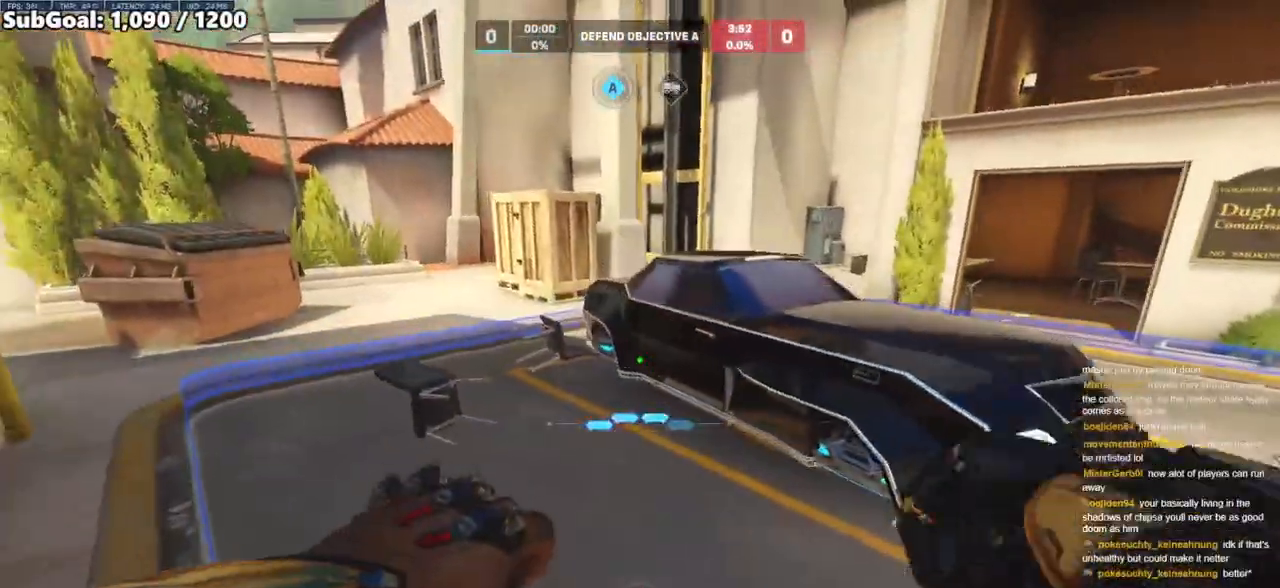
{"keys": ["w"], "mouse": ["right"], "events": [[33, "a", "down"], [33, "d", "up"], [133, "a", "up"], [133, "d", "down"], [183, "s", "up"], [267, "d", "up"], [317, "w", "down"]]}
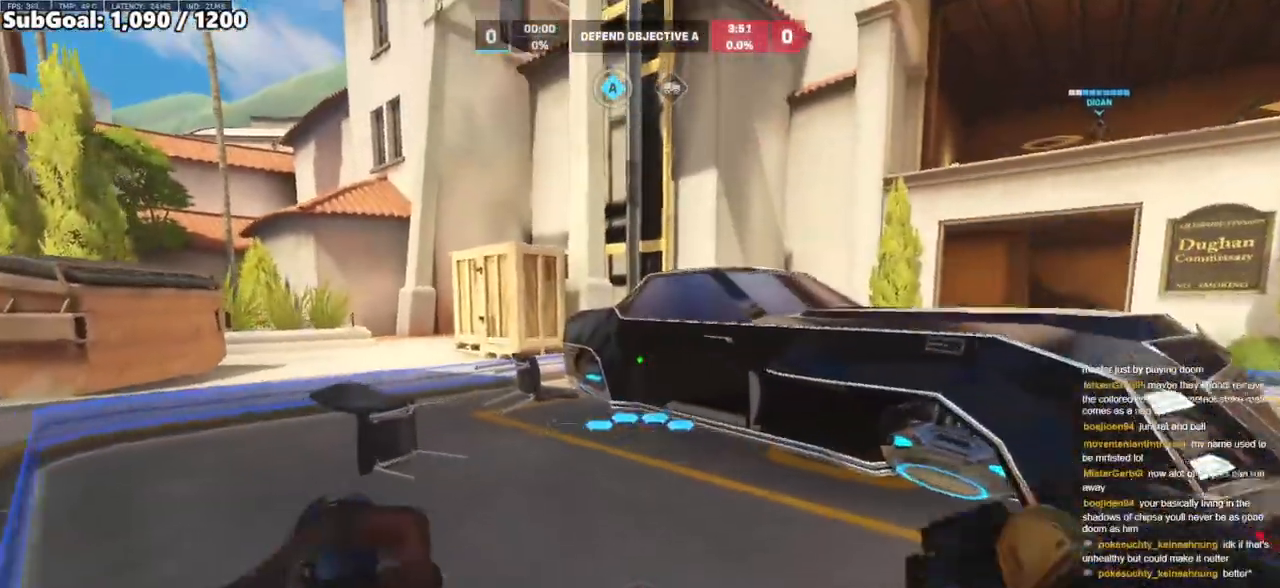
{"keys": ["w"], "mouse": [], "events": [[50, "mouse_right", "up"], [100, "space", "down"], [333, "space", "up"]]}